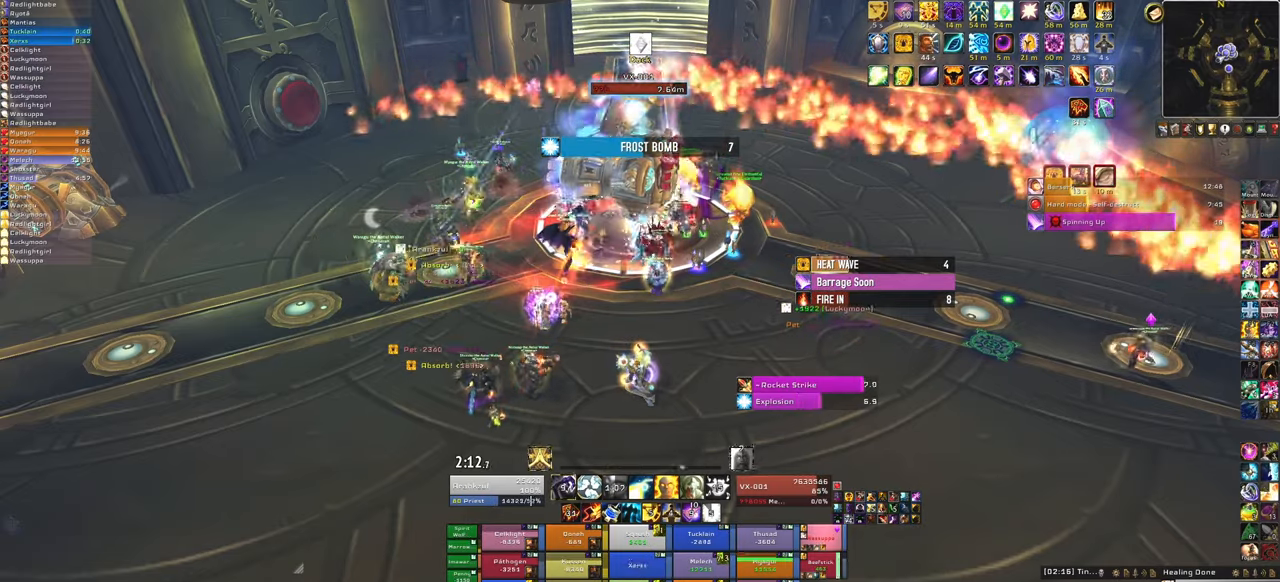
Gameplay with keyboard and mouse; each line is a JSON object with the keys and mouse buttons held at the frame after it. "events" lists presses ("down") and releases ("up") of "1", "2", "3", "4", "5", "a", "alt", "b", "c", "ctrl", "d", "e", "f", "g", "q", "r", "s", "shift", "space", "t", "tab", "tilde", "v", "w", "x", "z", "mouse_left", "mouse_wheel", "mouse_right", "mouse_mb4" and "mouse_mb5" between this image and that frame as [ms after this image, input, new state], when the widget could be followed in between. "mouse_left", "mouse_wheel", "mouse_right", "mouse_mb4", "mouse_mb5" = the "left", "wheel", "right", "mb4", "mb5" buttons of the "mouse" list. No other keys are recorded. "wheel" means that the mouse wheel is clicked or scrolled. Mouse movement is not recorded.
{"keys": [], "mouse": [], "events": [[100, "f", "down"], [300, "f", "up"]]}
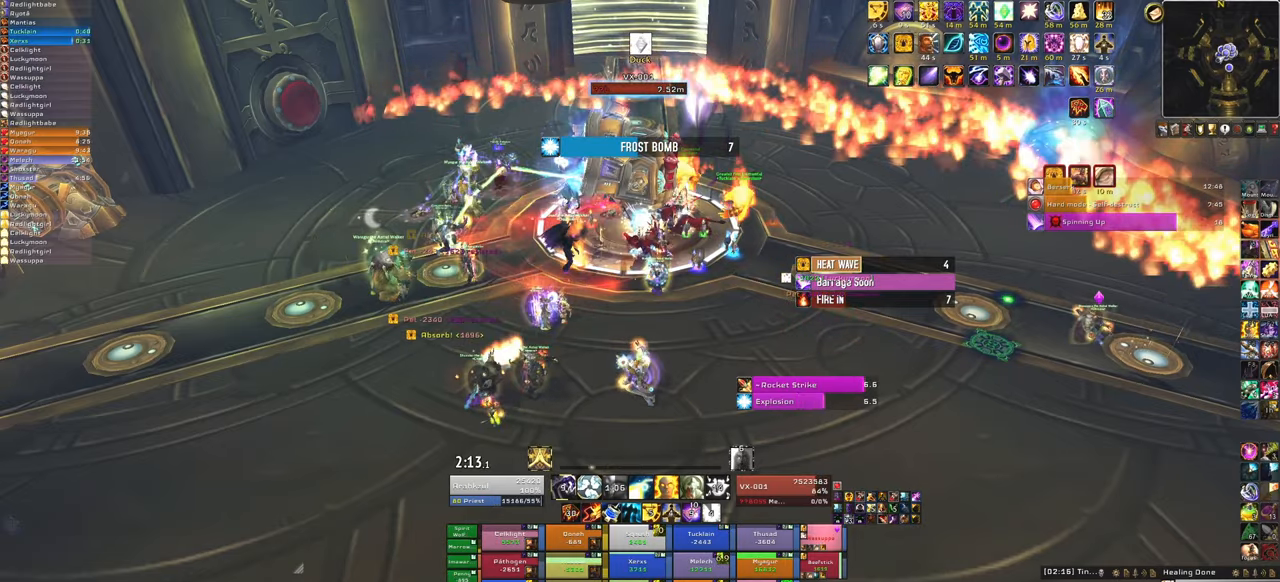
{"keys": [], "mouse": [], "events": []}
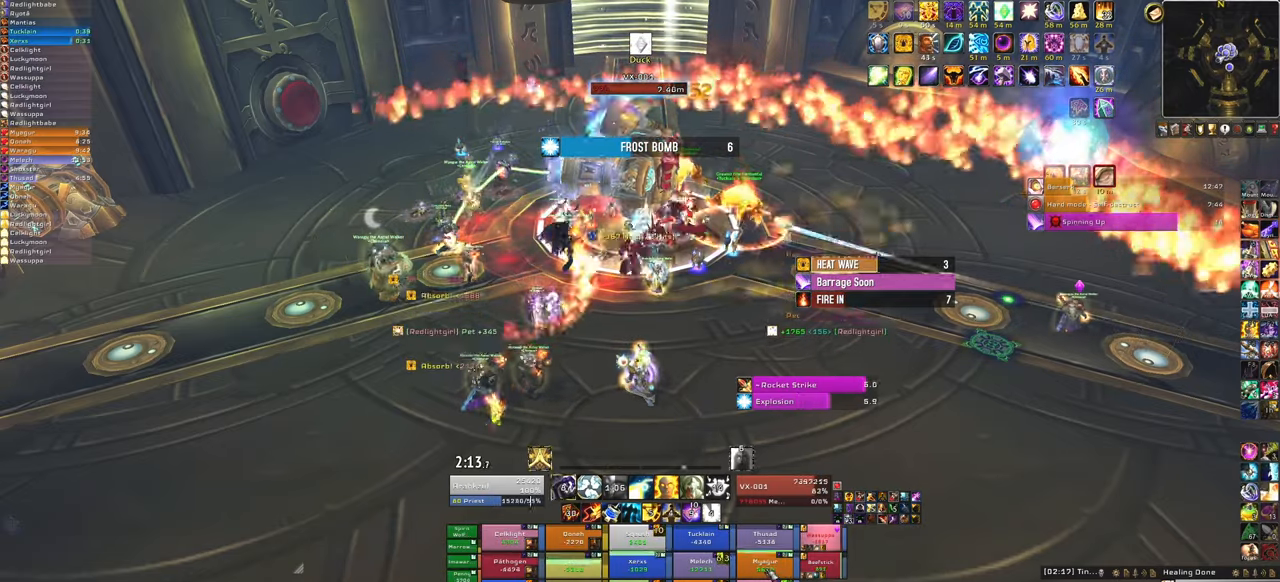
{"keys": [], "mouse": [], "events": [[134, "f", "down"], [267, "f", "up"]]}
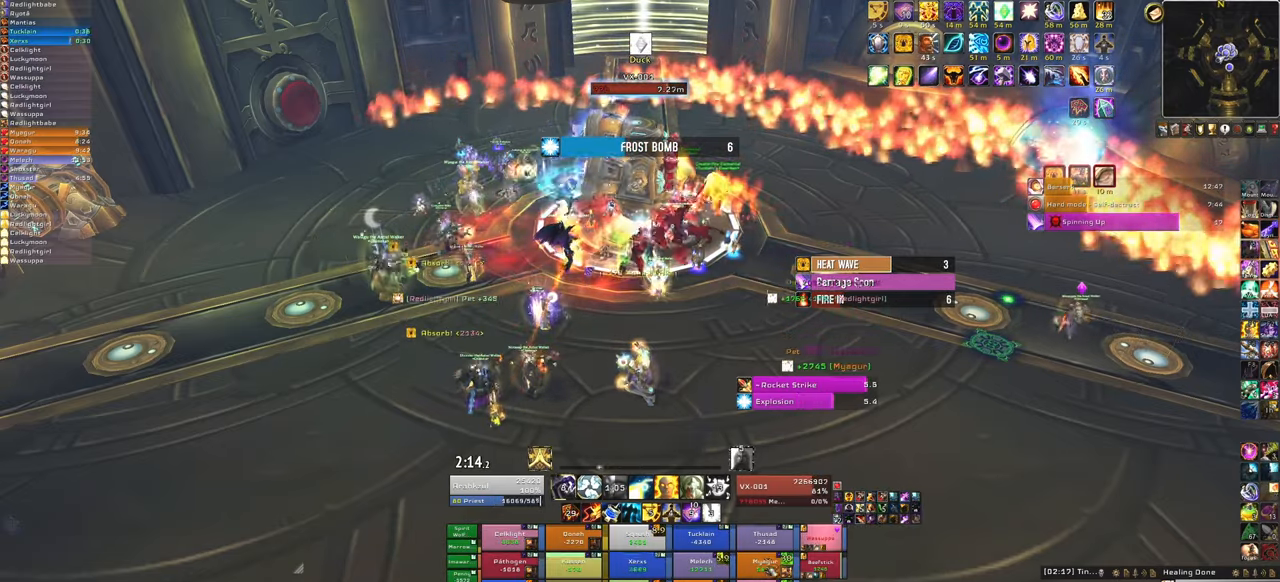
{"keys": [], "mouse": [], "events": []}
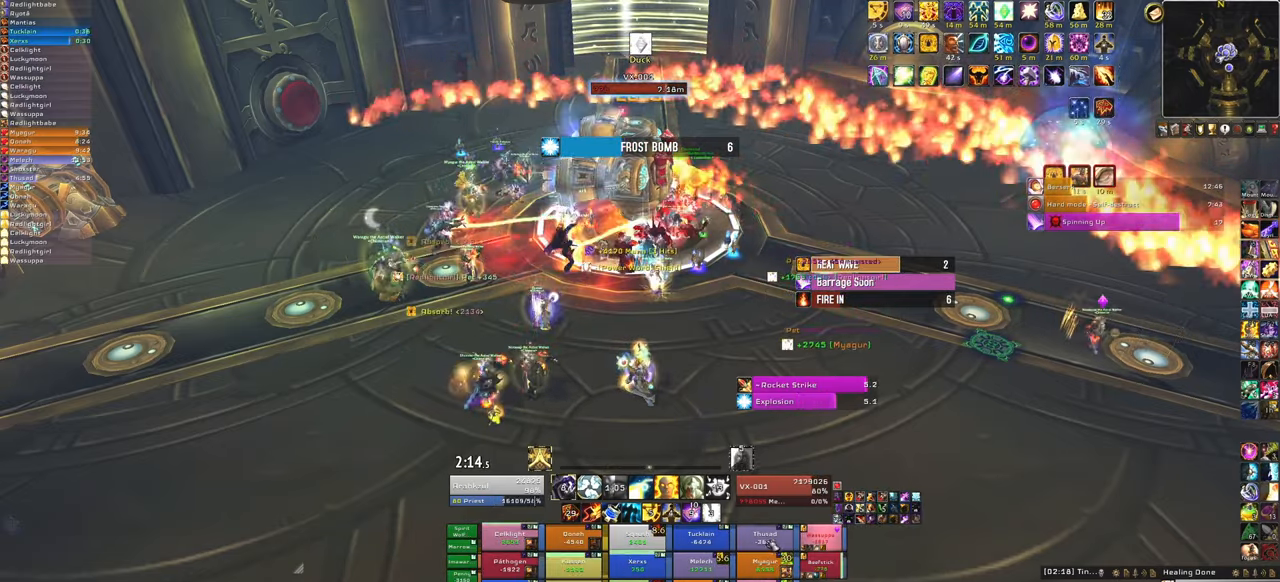
{"keys": [], "mouse": [], "events": [[267, "3", "down"], [367, "3", "up"]]}
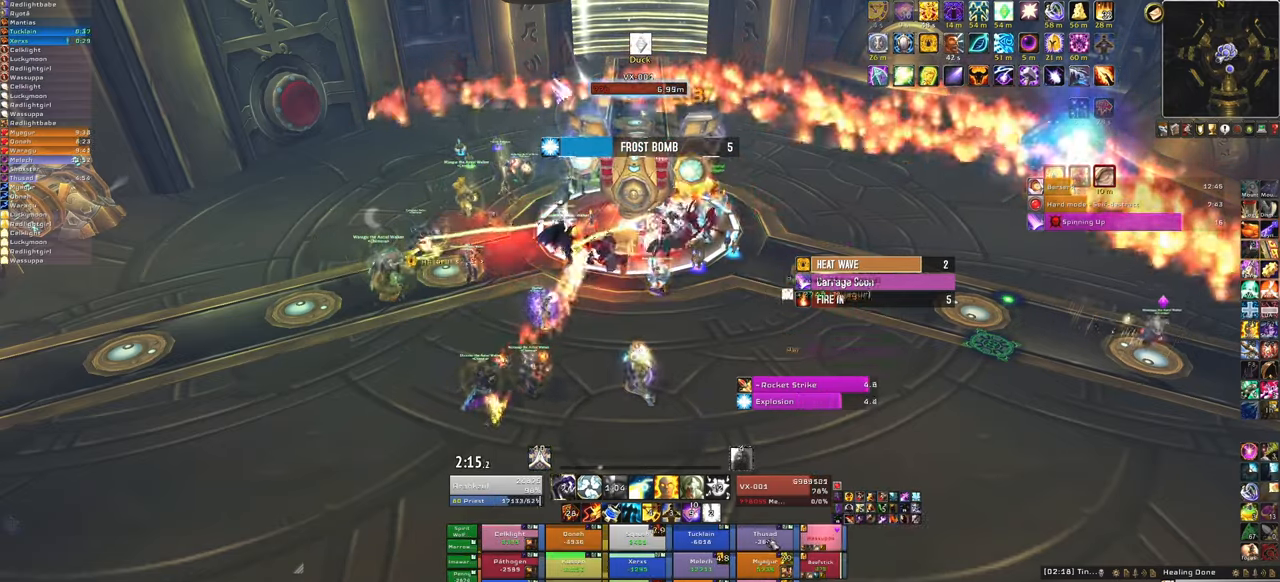
{"keys": [], "mouse": [], "events": []}
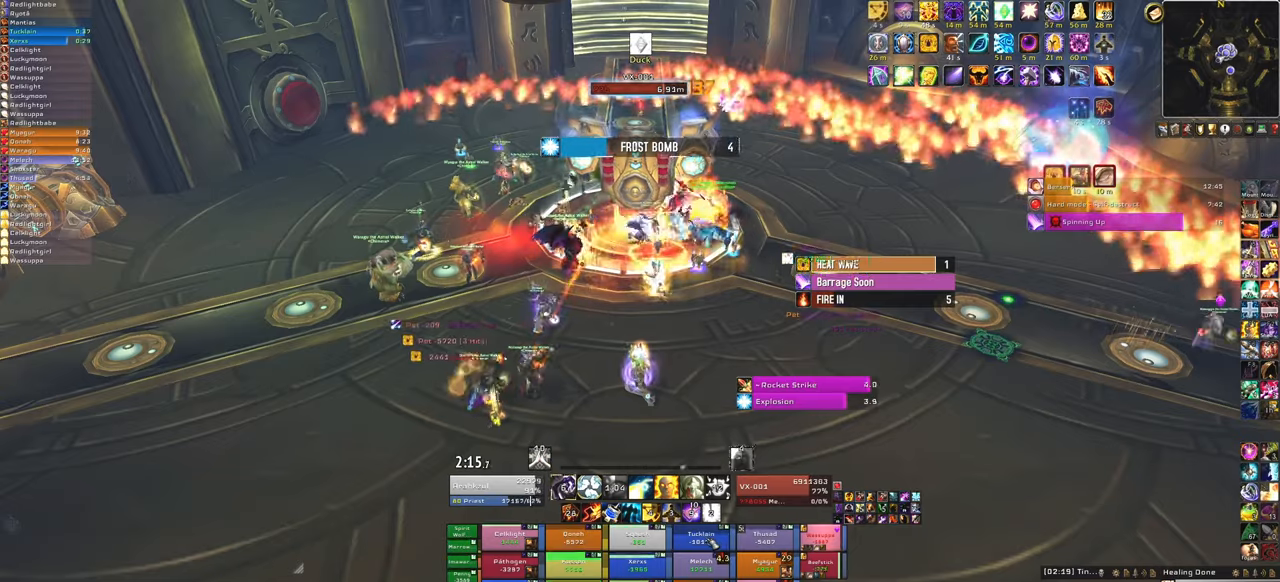
{"keys": ["f"], "mouse": [], "events": [[501, "f", "down"]]}
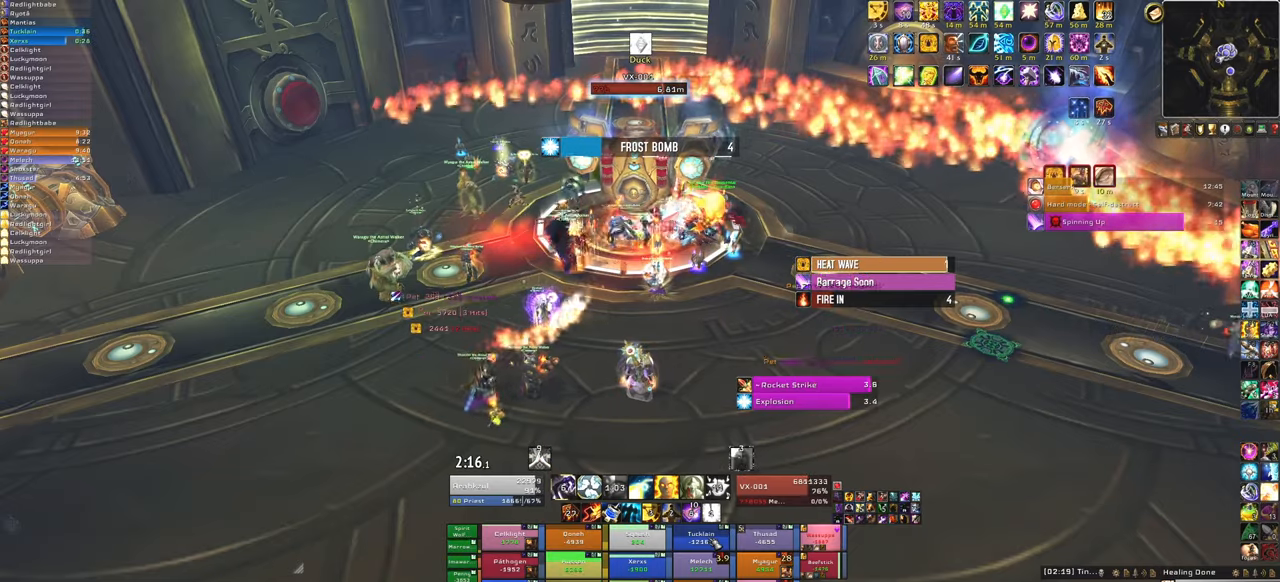
{"keys": [], "mouse": [], "events": [[167, "f", "up"]]}
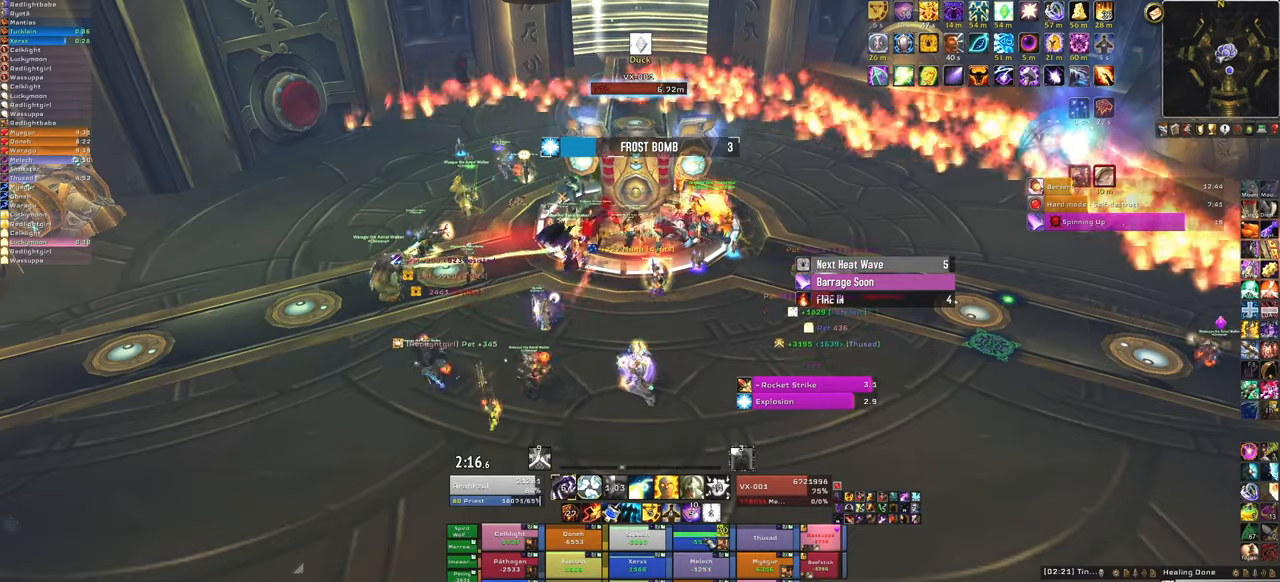
{"keys": [], "mouse": [], "events": []}
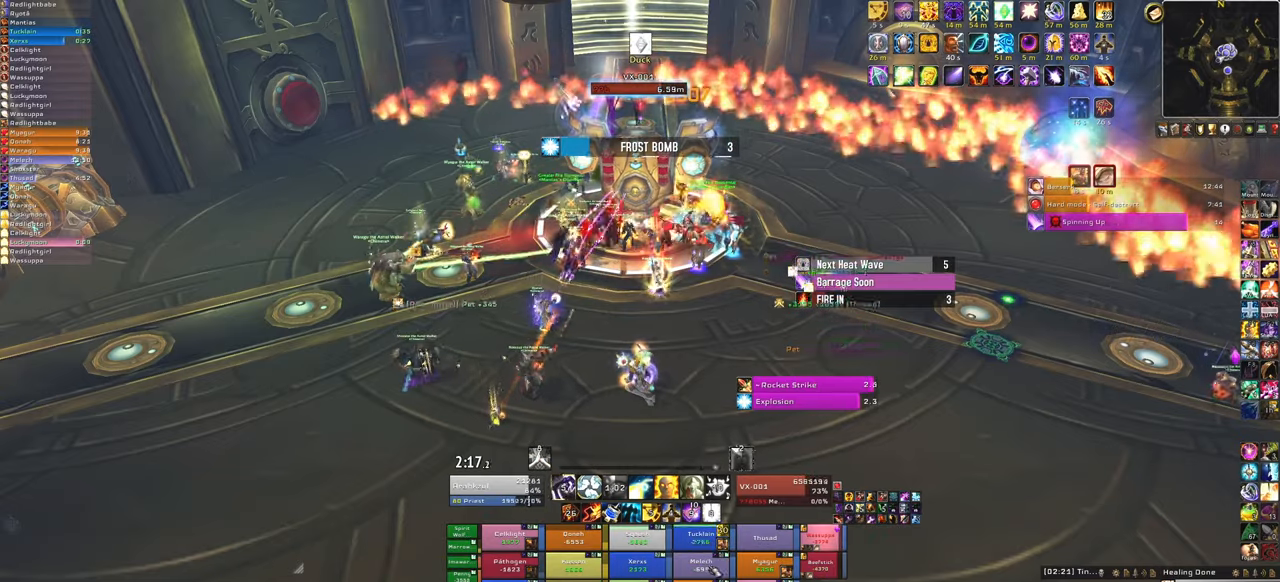
{"keys": [], "mouse": [], "events": [[167, "f", "down"], [334, "f", "up"]]}
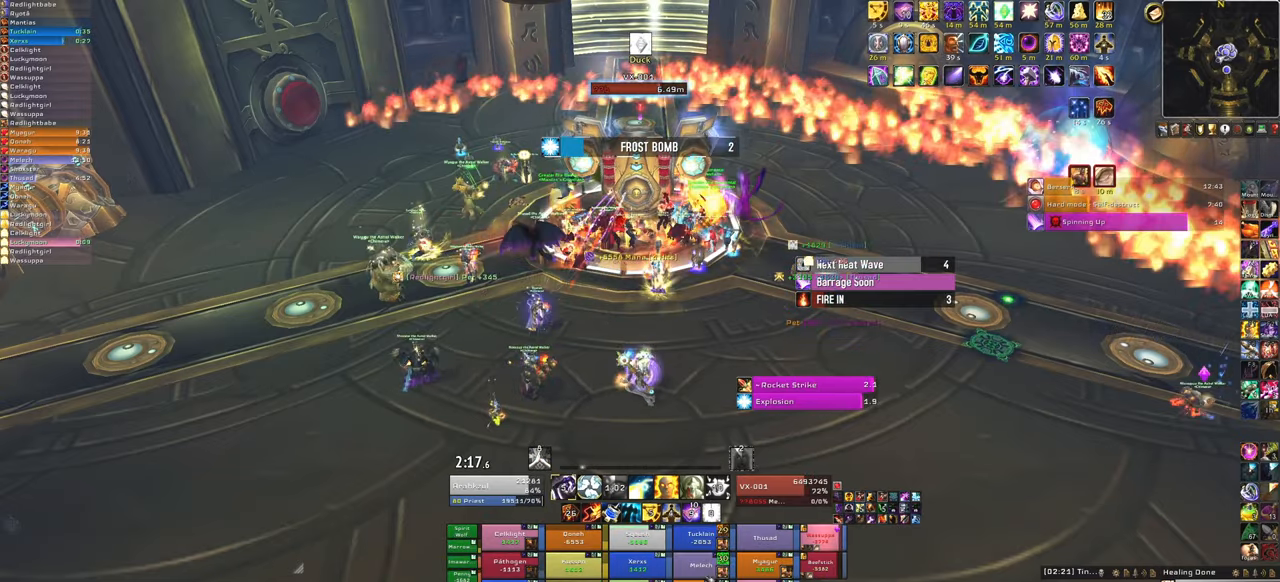
{"keys": [], "mouse": [], "events": []}
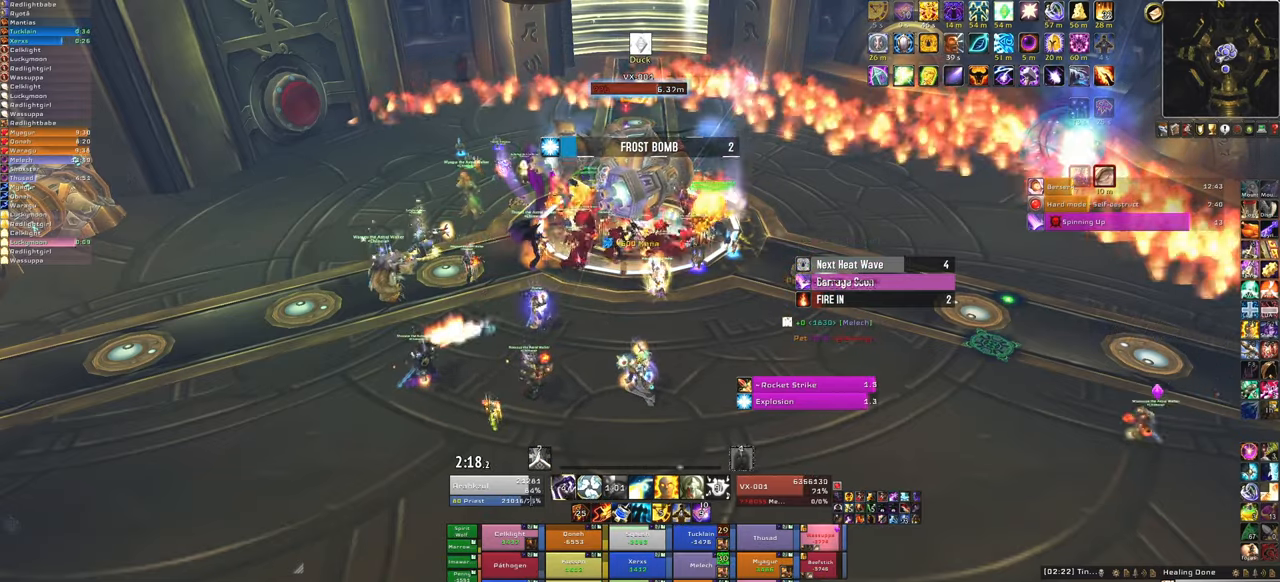
{"keys": [], "mouse": [], "events": [[67, "f", "down"], [267, "f", "up"], [367, "f", "down"], [500, "f", "up"]]}
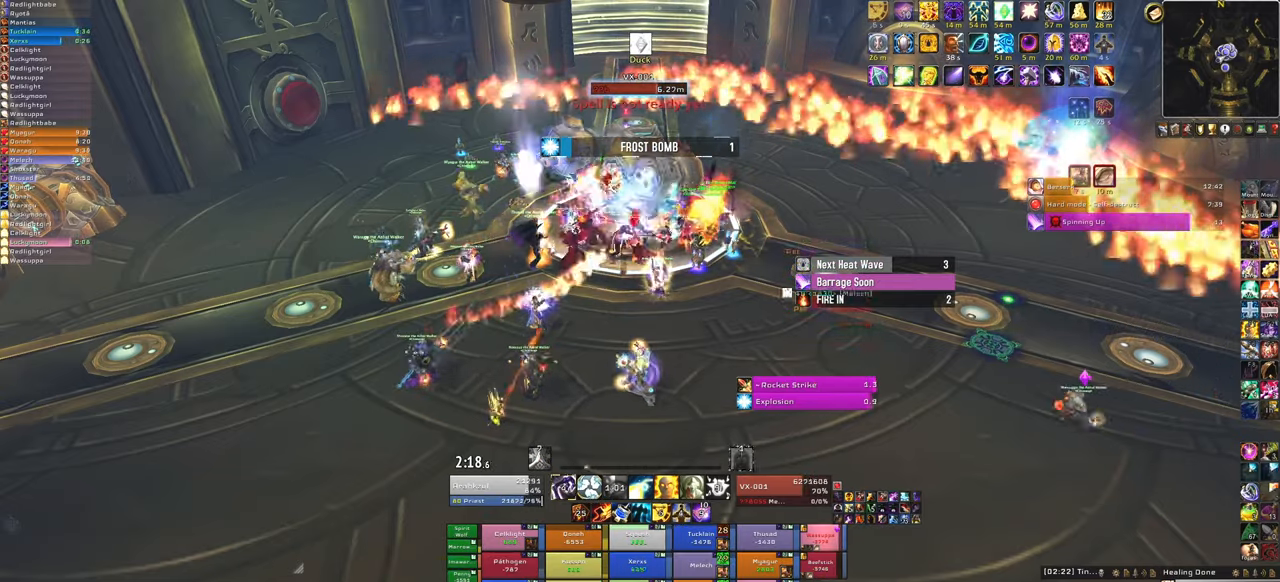
{"keys": [], "mouse": [], "events": []}
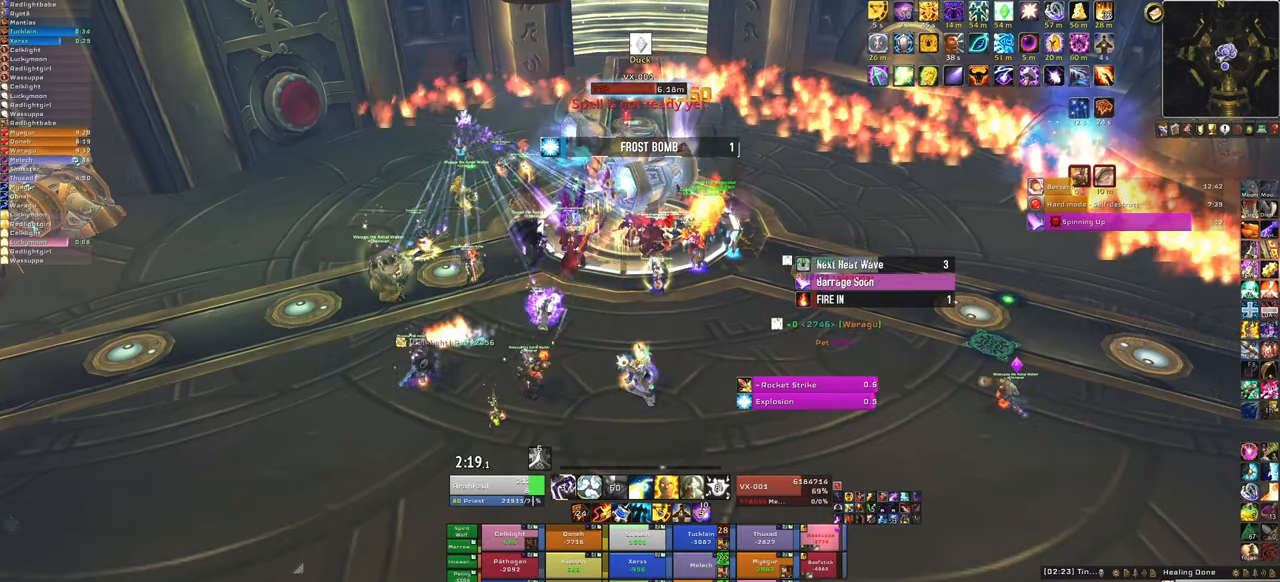
{"keys": [], "mouse": [], "events": [[300, "f", "down"], [434, "f", "up"]]}
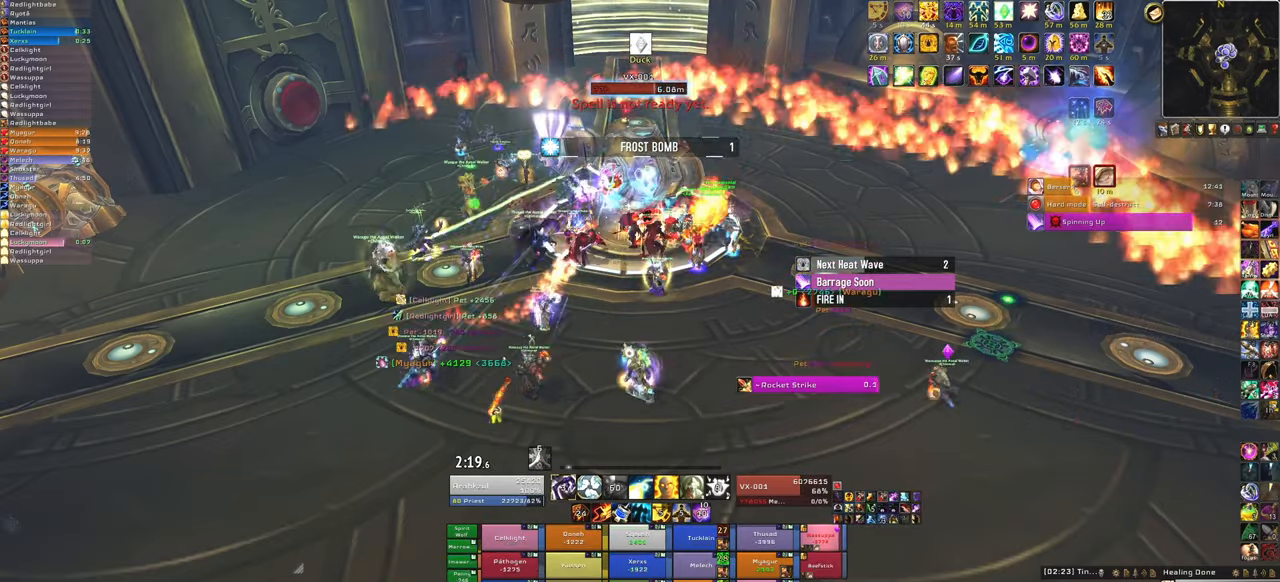
{"keys": [], "mouse": [], "events": []}
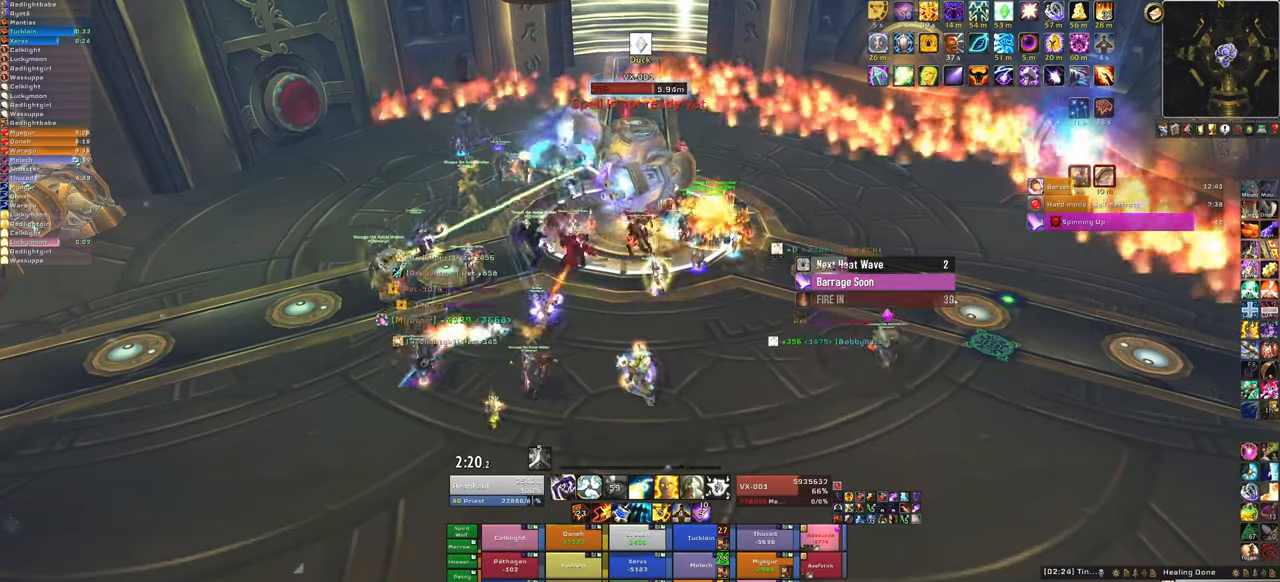
{"keys": [], "mouse": [], "events": [[100, "f", "down"], [267, "f", "up"]]}
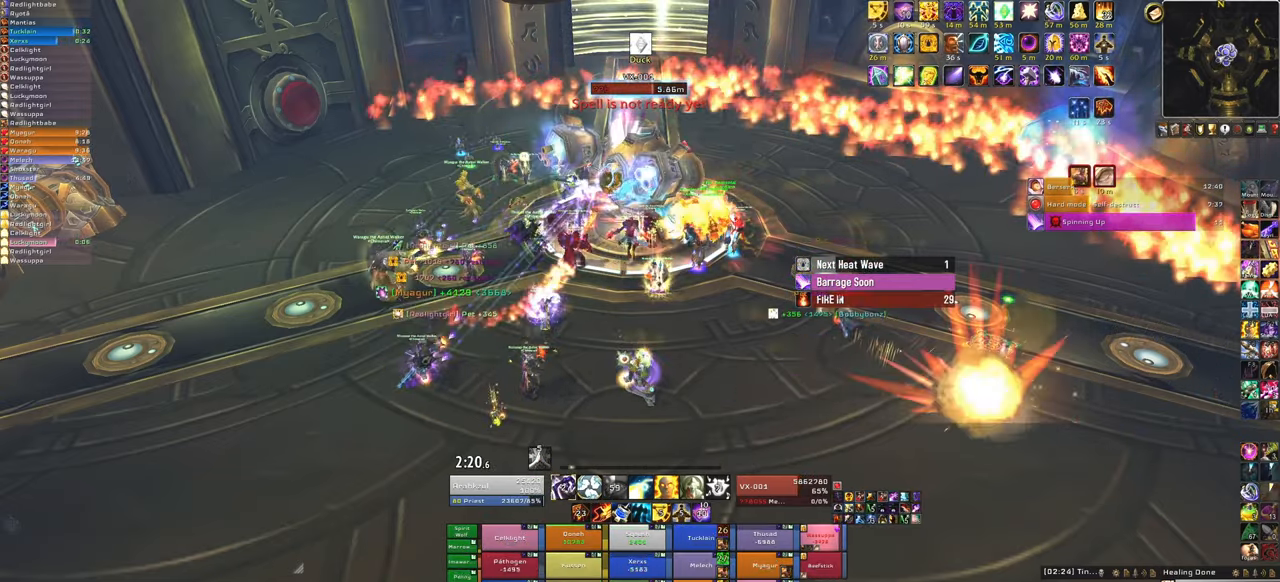
{"keys": [], "mouse": [], "events": []}
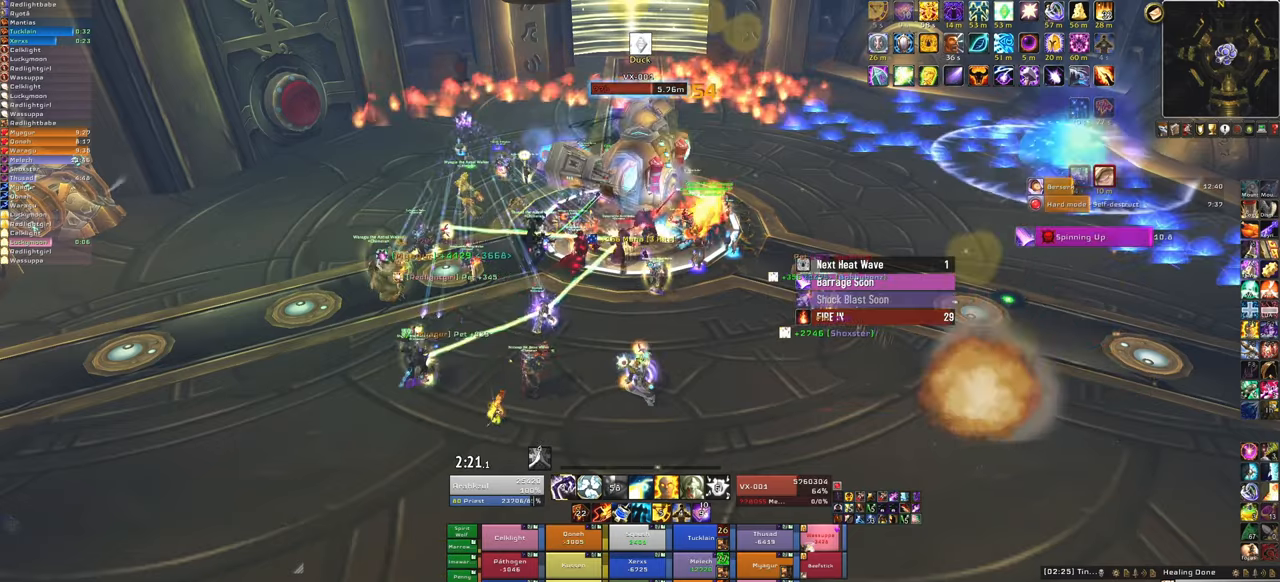
{"keys": [], "mouse": [], "events": [[67, "f", "down"], [267, "f", "up"]]}
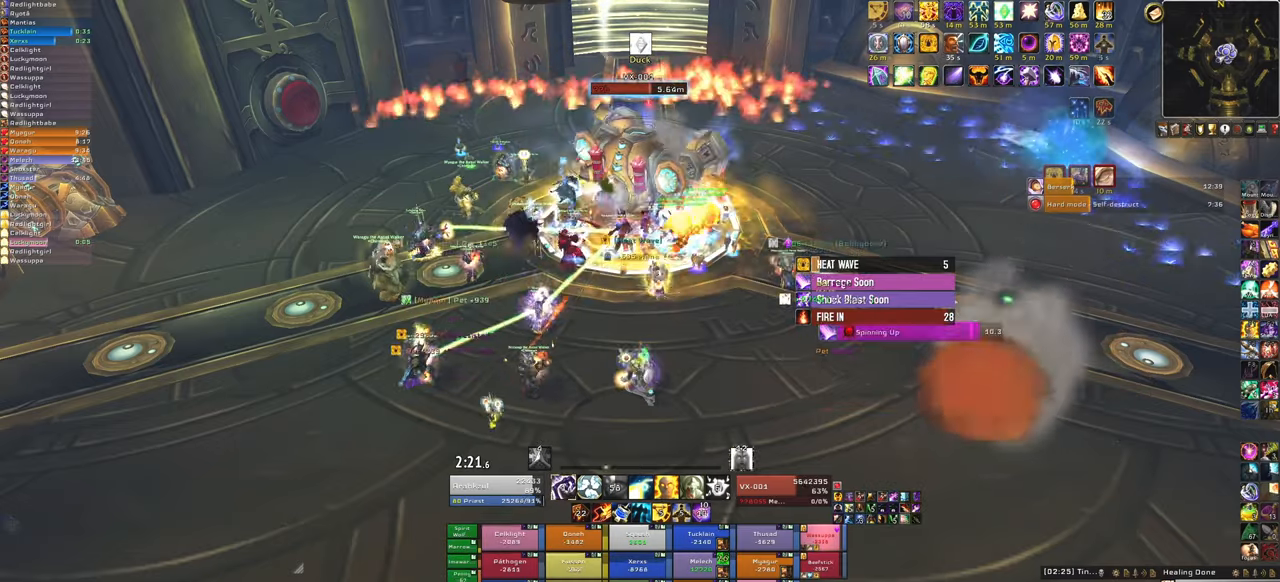
{"keys": [], "mouse": [], "events": []}
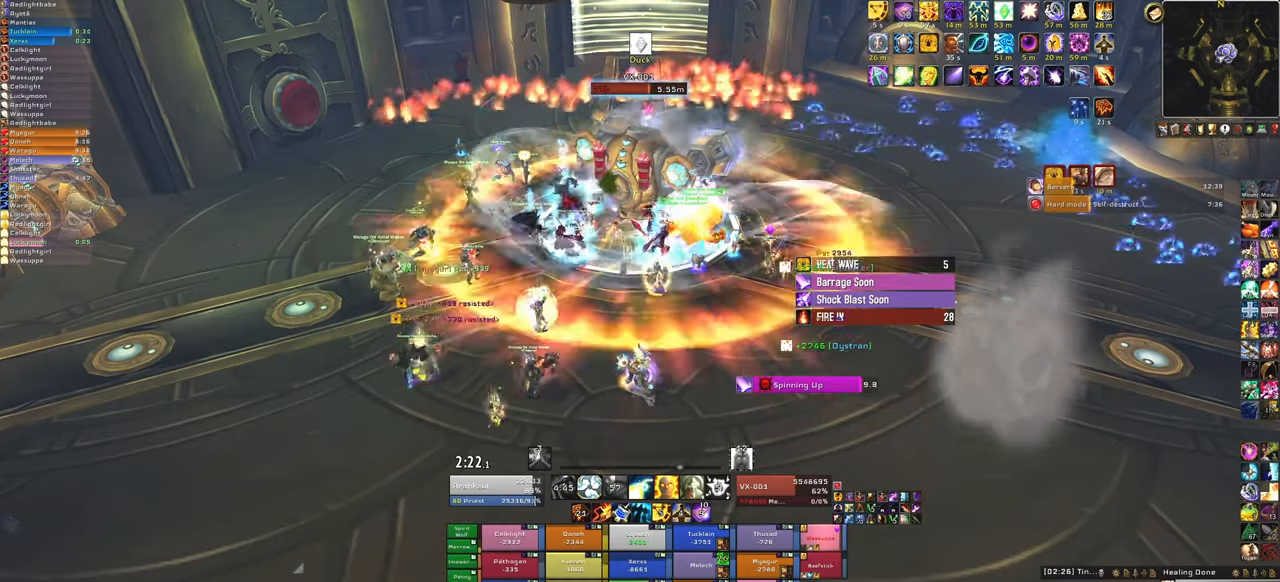
{"keys": [], "mouse": [], "events": [[100, "f", "down"], [234, "f", "up"]]}
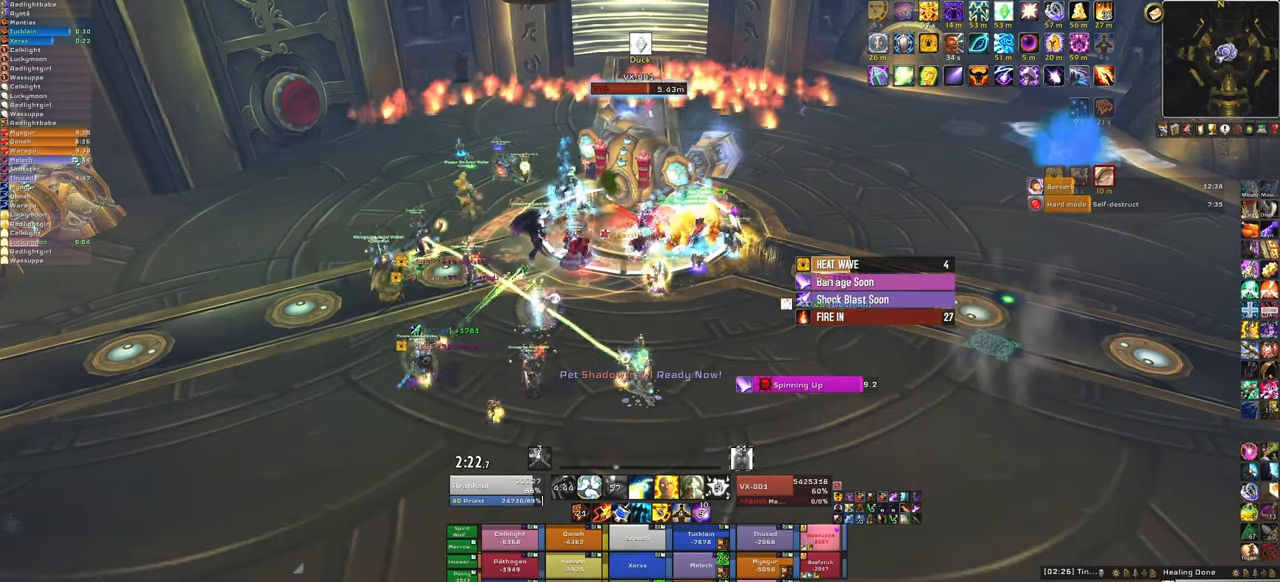
{"keys": [], "mouse": [], "events": []}
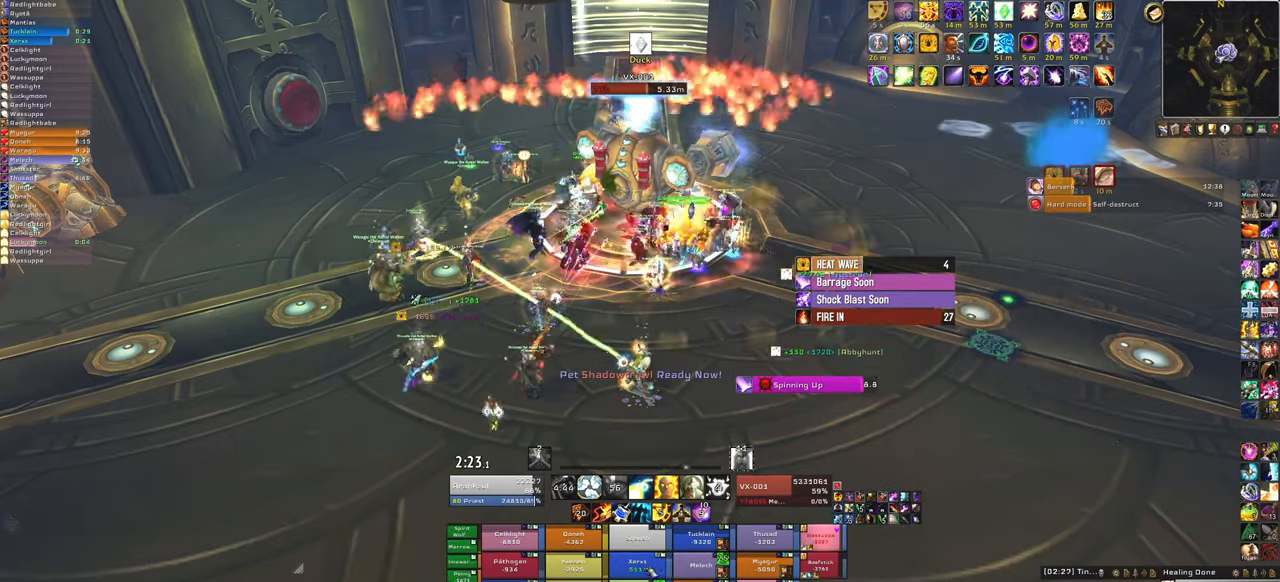
{"keys": [], "mouse": [], "events": [[100, "f", "down"], [234, "f", "up"]]}
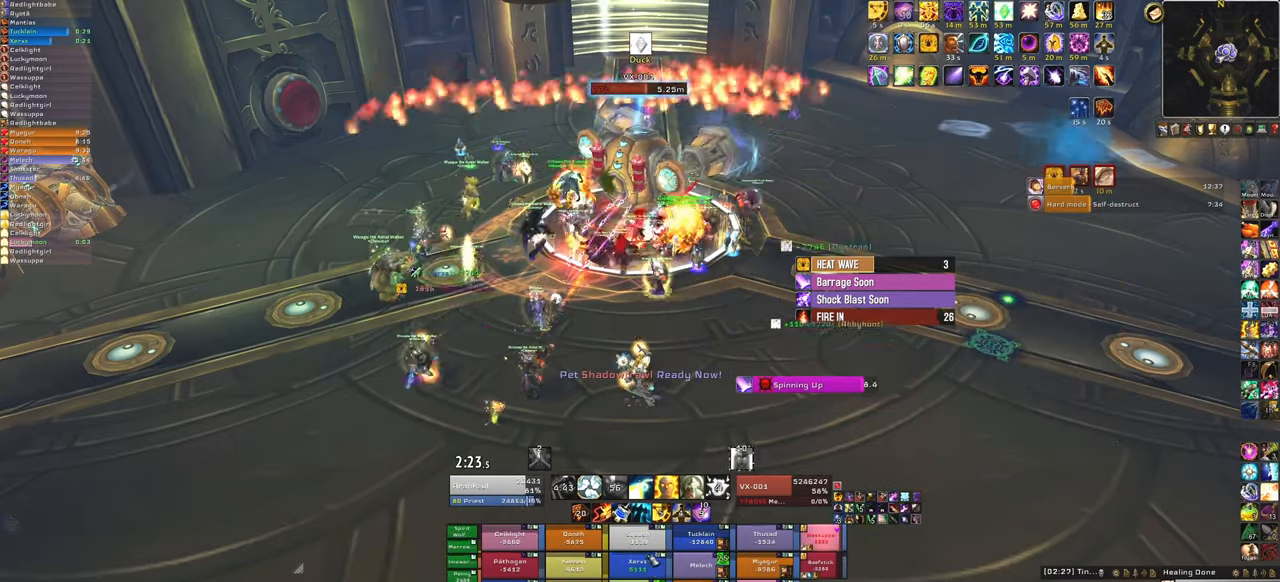
{"keys": [], "mouse": [], "events": []}
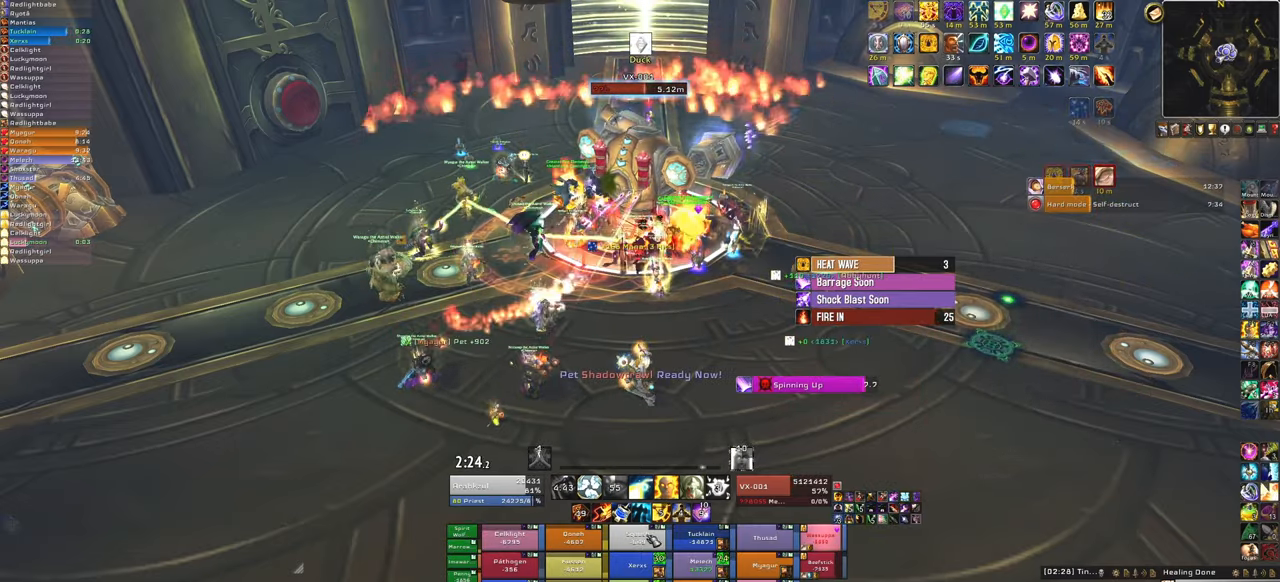
{"keys": [], "mouse": [], "events": [[100, "f", "down"], [301, "f", "up"]]}
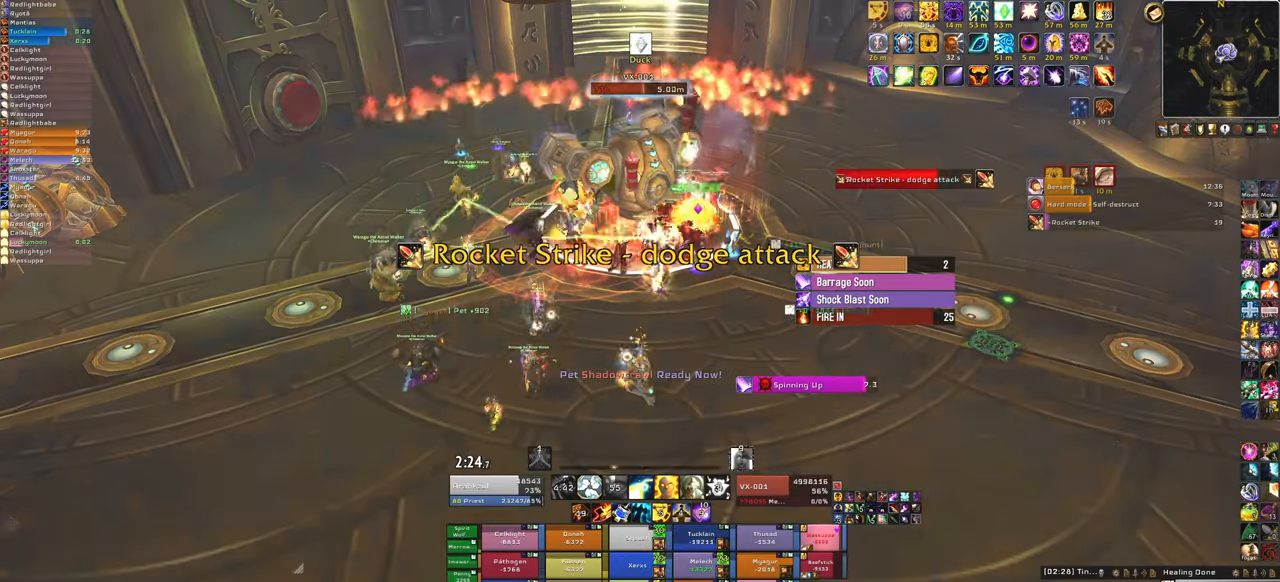
{"keys": [], "mouse": [], "events": []}
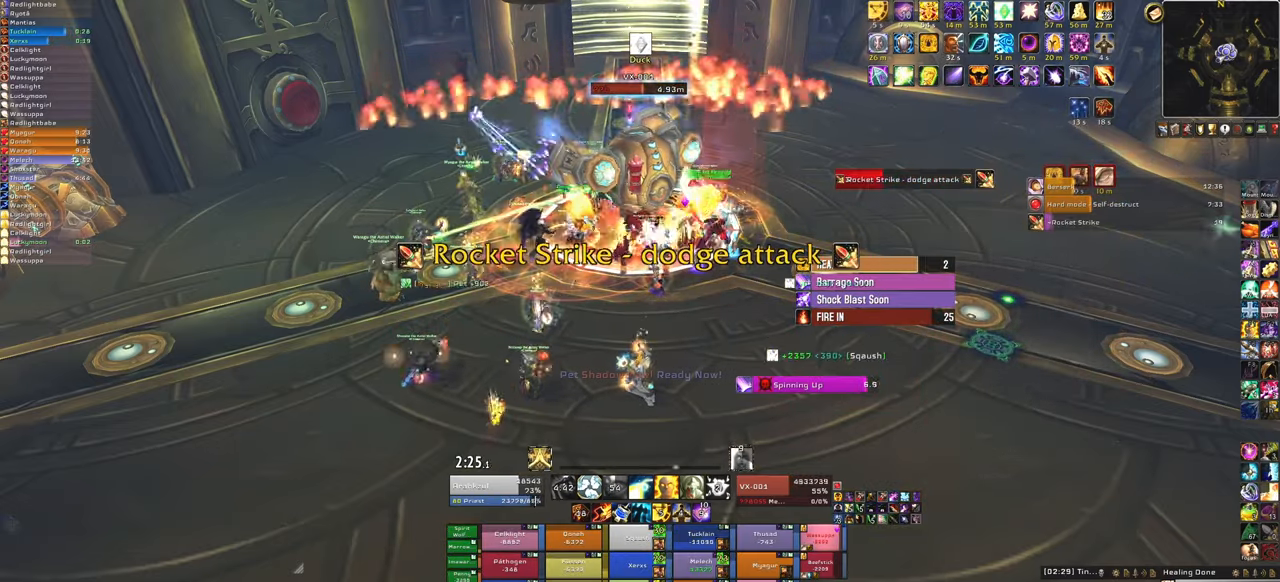
{"keys": [], "mouse": [], "events": []}
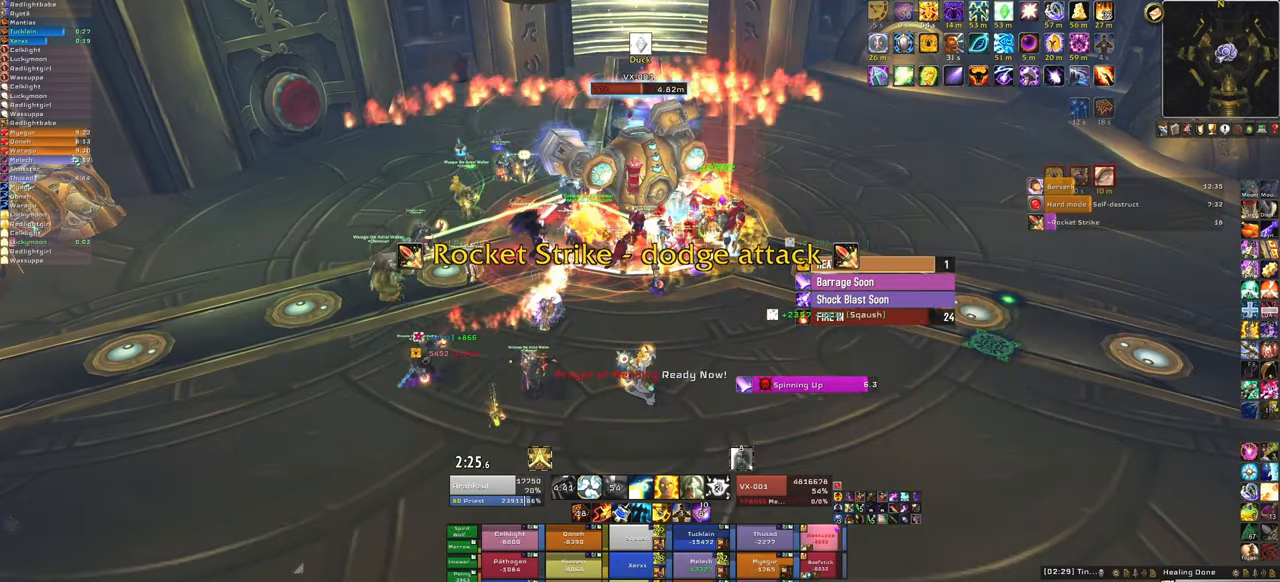
{"keys": [], "mouse": [], "events": [[100, "2", "down"], [267, "2", "up"]]}
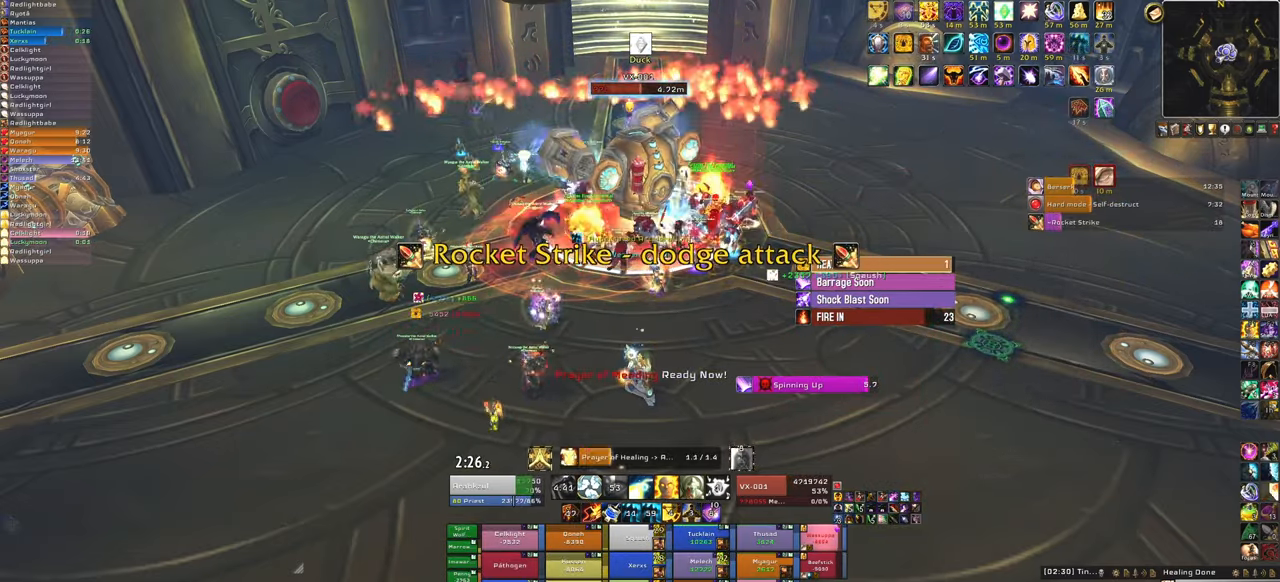
{"keys": [], "mouse": ["right"], "events": [[401, "mouse_right", "down"]]}
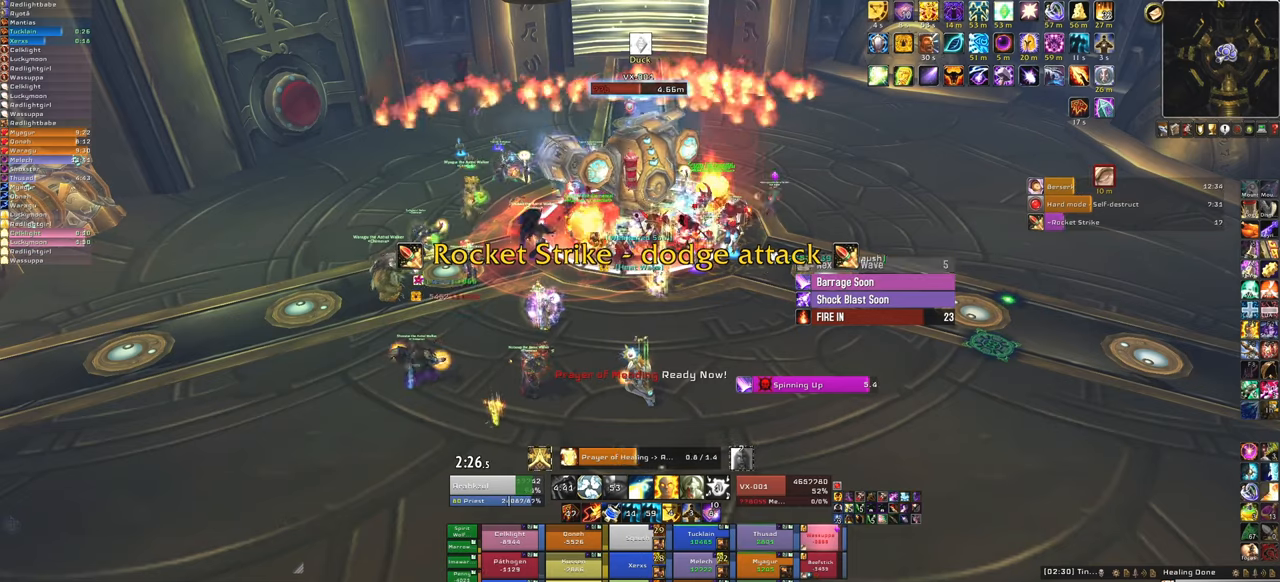
{"keys": [], "mouse": [], "events": [[200, "mouse_right", "up"]]}
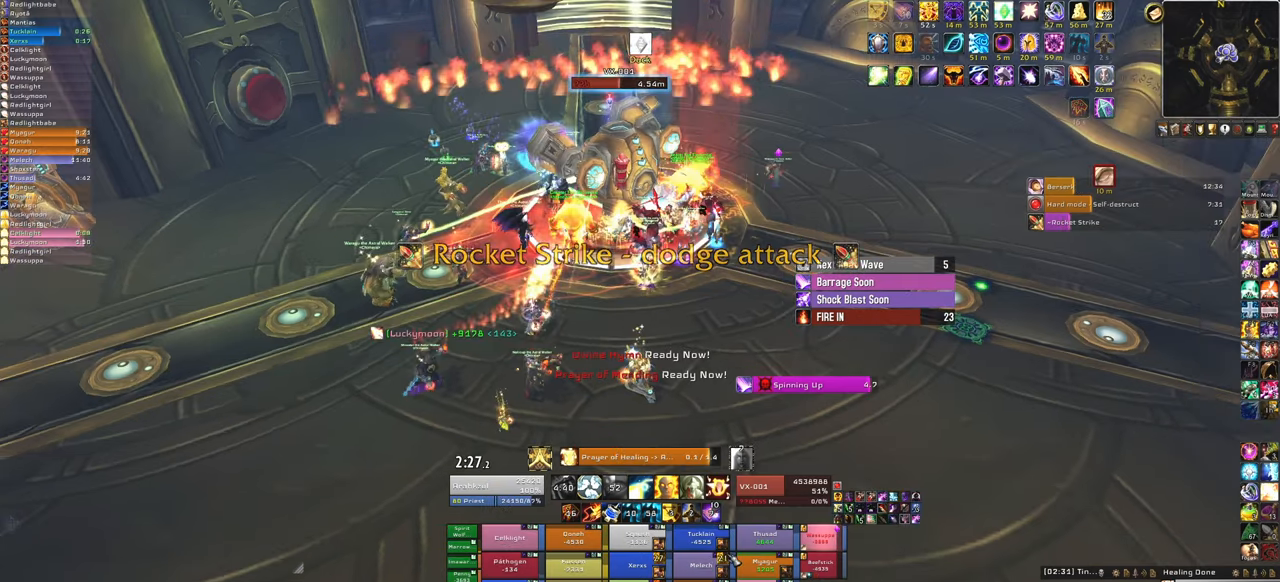
{"keys": [], "mouse": [], "events": []}